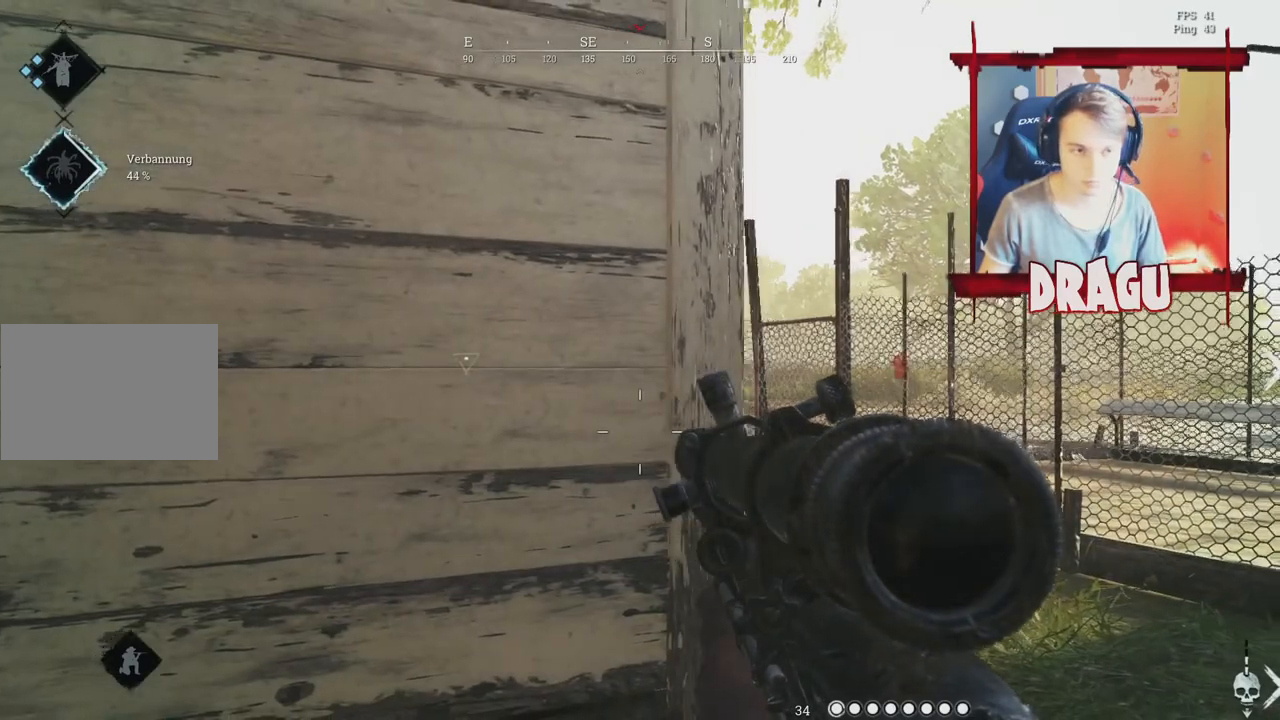
Gameplay with keyboard and mouse; each line is a JSON object with the keys and mouse buttons held at the frame after it. "events" lists presses ("down") and releases ("up") of "1", "2", "3", "4", "5", "a", "c", "ctrl", "d", "e", "f", "q", "r", "s", "shift", "space", "tab", "v", "w", "x", "y", "mouse_left", "mouse_wheel", "mouse_right", "mouse_mb4" and "mouse_mb5" between this image and that frame as [ms after this image, input, new state], when the widget could be followed in between. "mouse_left", "mouse_wheel", "mouse_right", "mouse_mb4", "mouse_mb5" = the "left", "wheel", "right", "mb4", "mb5" buttons of the "mouse" list. No other keys are recorded. "wheel" means that the mouse wheel is clicked or scrolled. Mouse movement is not recorded.
{"keys": ["d"], "mouse": [], "events": []}
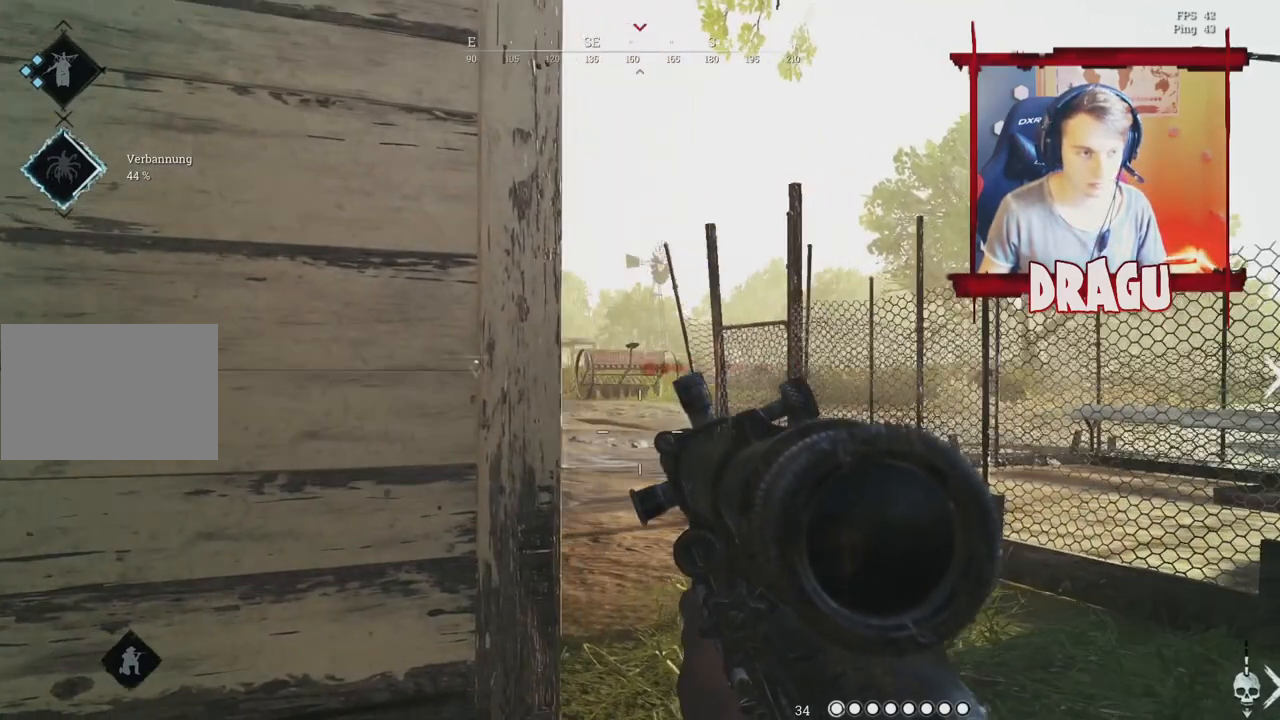
{"keys": ["d"], "mouse": [], "events": []}
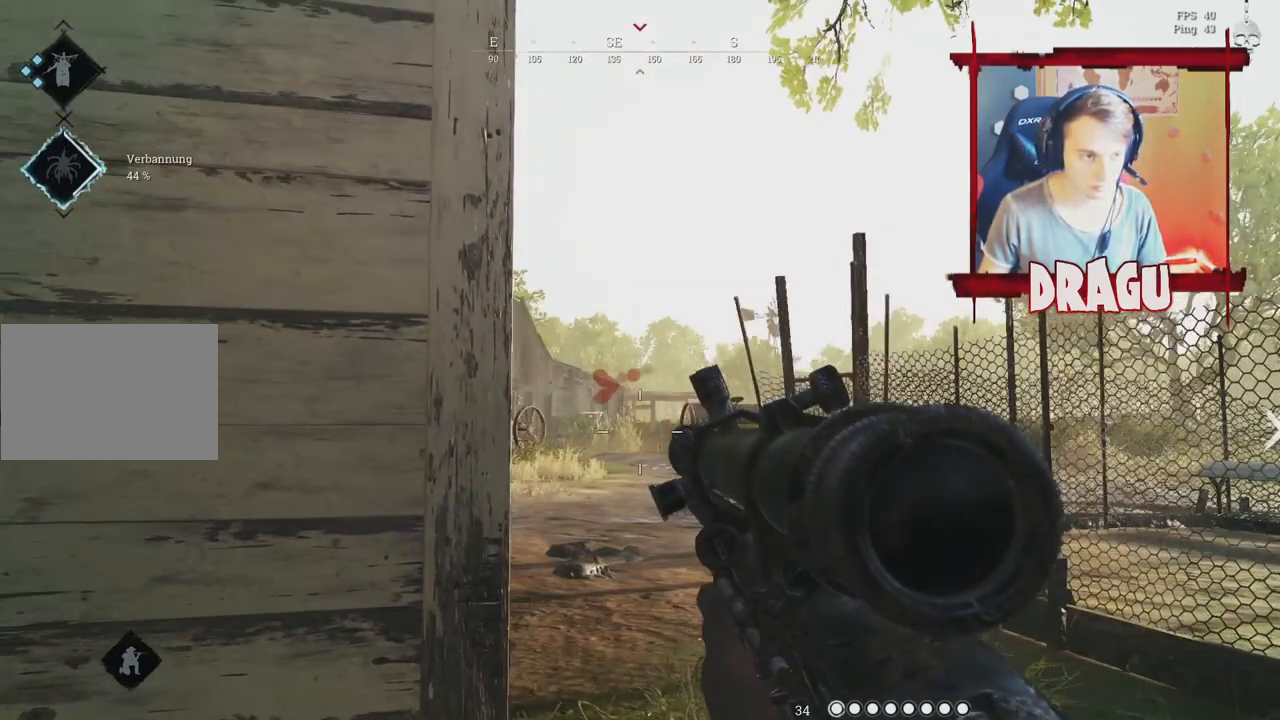
{"keys": ["a"], "mouse": ["right"], "events": [[67, "mouse_right", "down"], [84, "d", "up"], [351, "a", "down"]]}
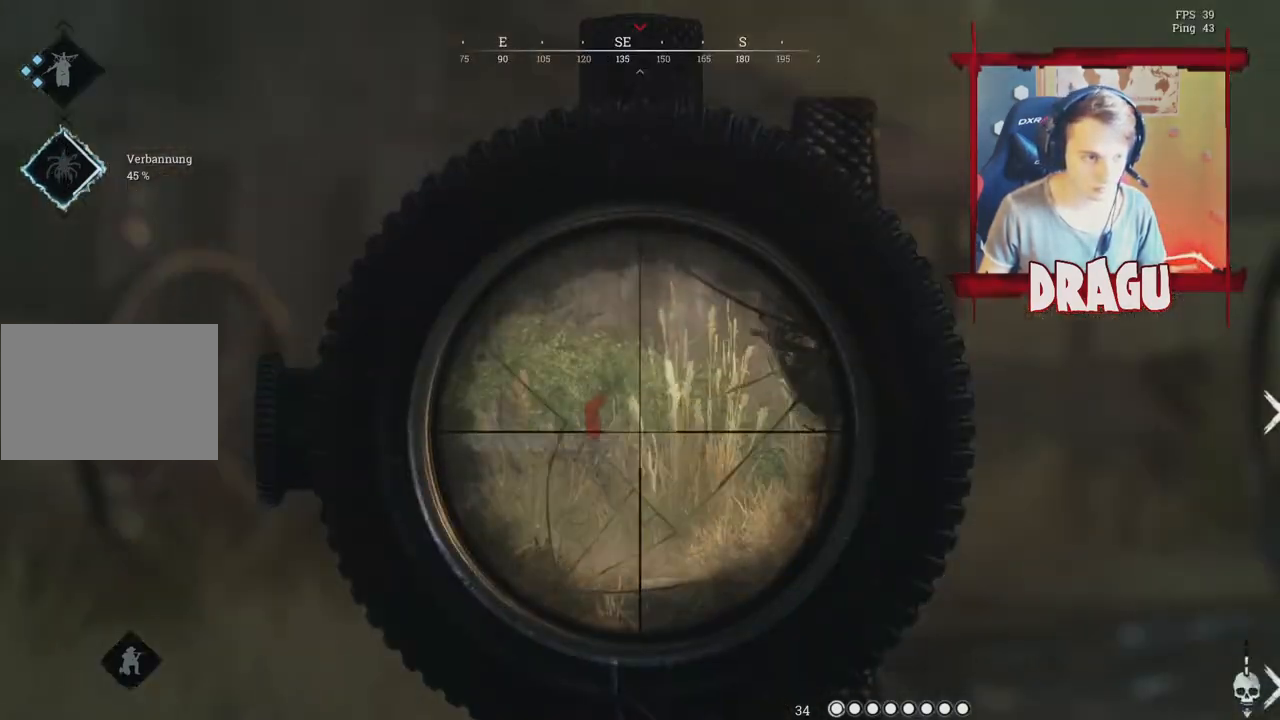
{"keys": ["d"], "mouse": ["right"], "events": [[66, "a", "up"], [100, "d", "down"]]}
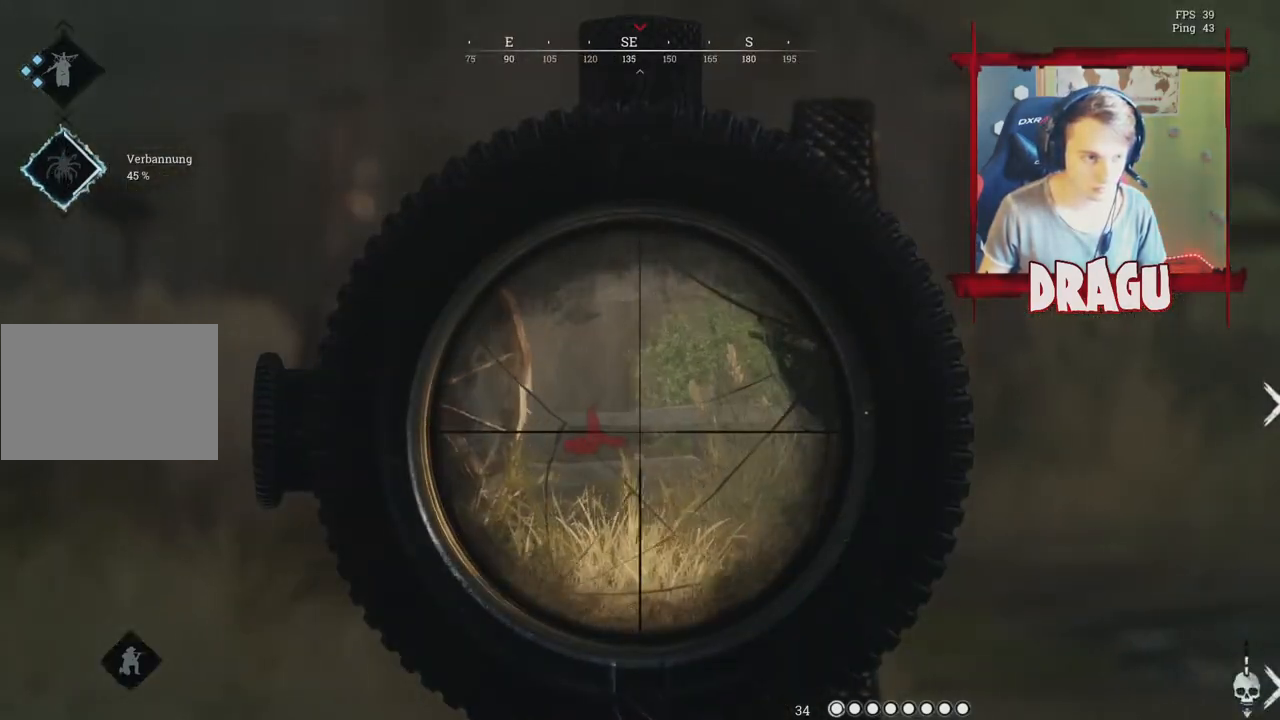
{"keys": ["a"], "mouse": [], "events": [[267, "mouse_right", "up"], [284, "d", "up"], [317, "a", "down"]]}
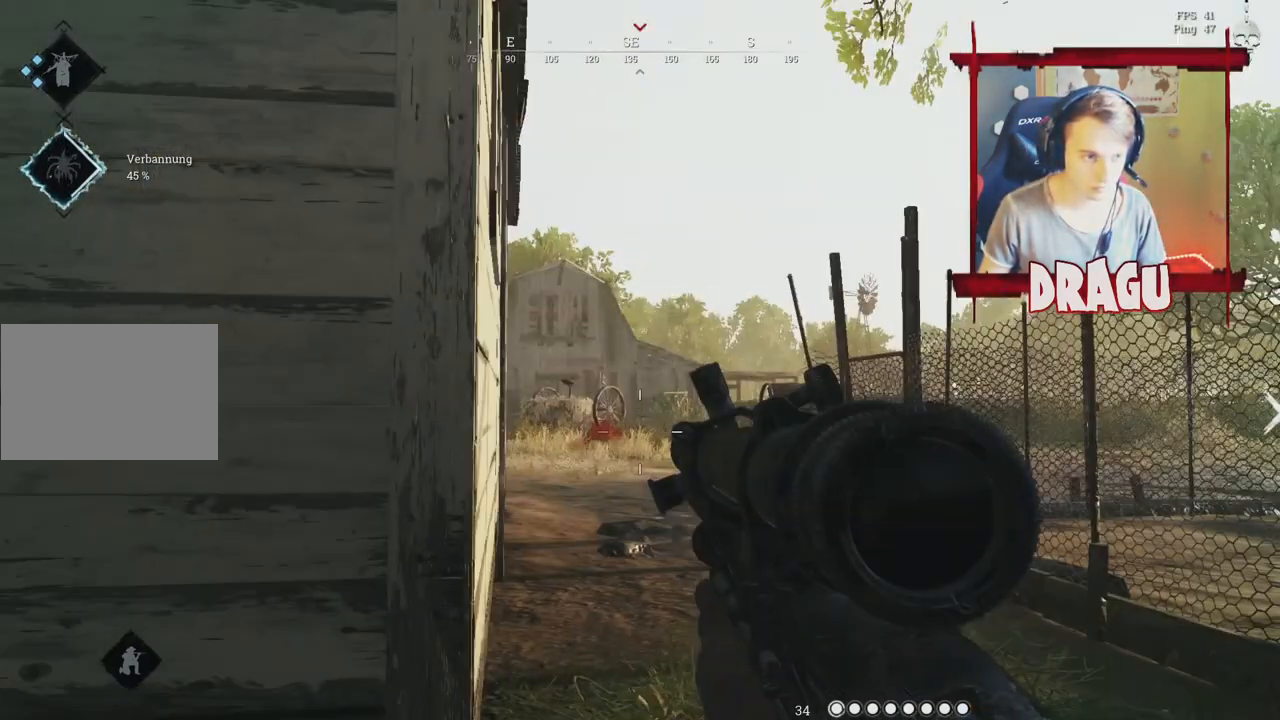
{"keys": ["d"], "mouse": [], "events": [[300, "a", "up"], [300, "d", "down"]]}
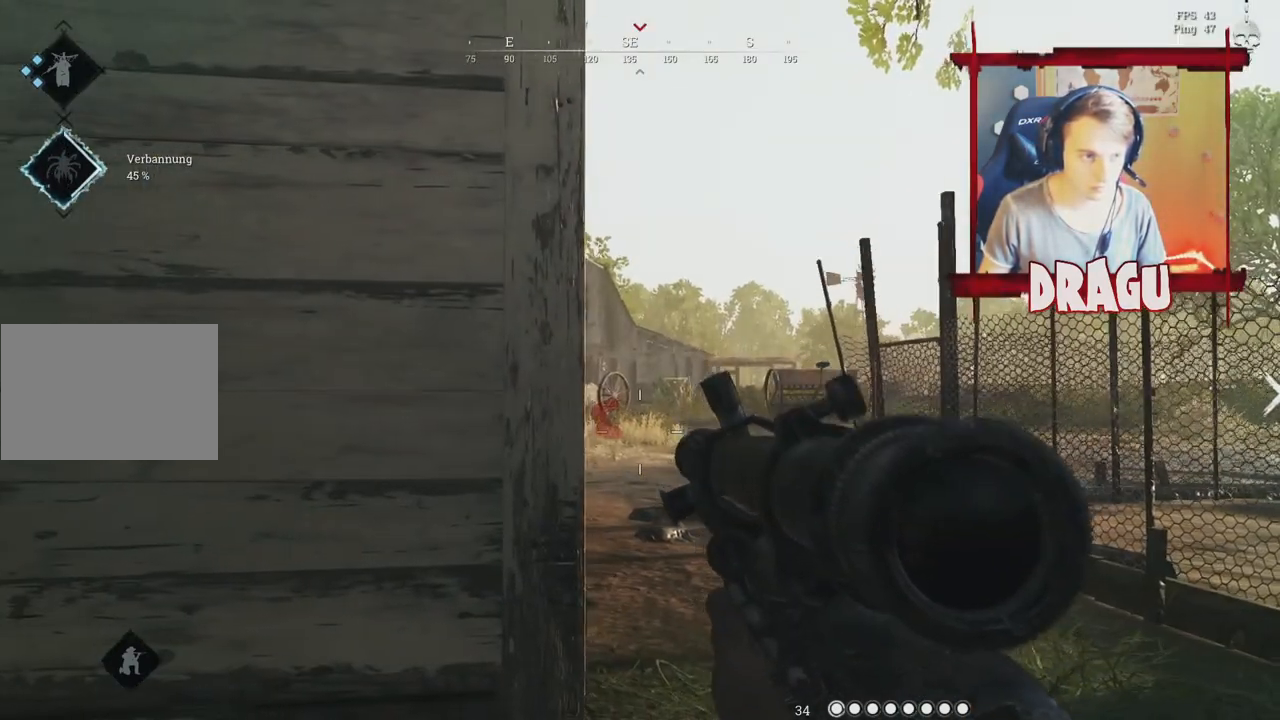
{"keys": ["d"], "mouse": [], "events": [[150, "ctrl", "down"], [234, "ctrl", "up"]]}
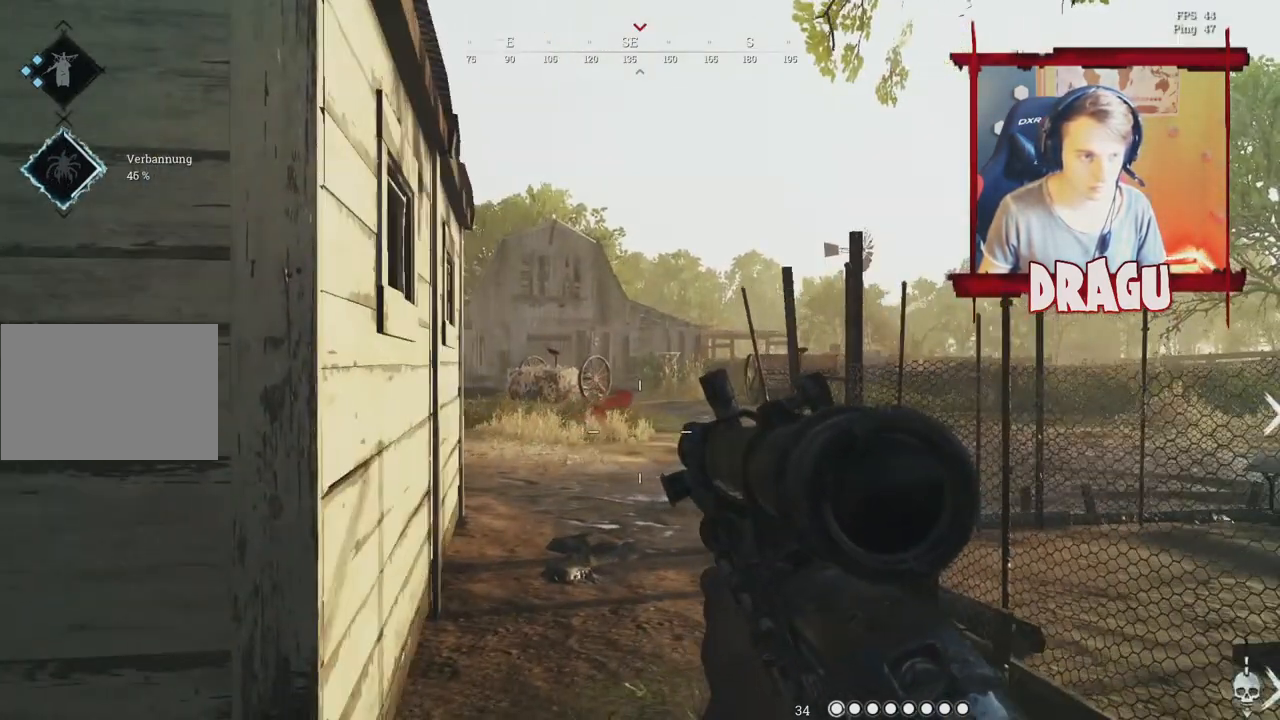
{"keys": ["a"], "mouse": [], "events": [[33, "d", "up"], [50, "a", "down"]]}
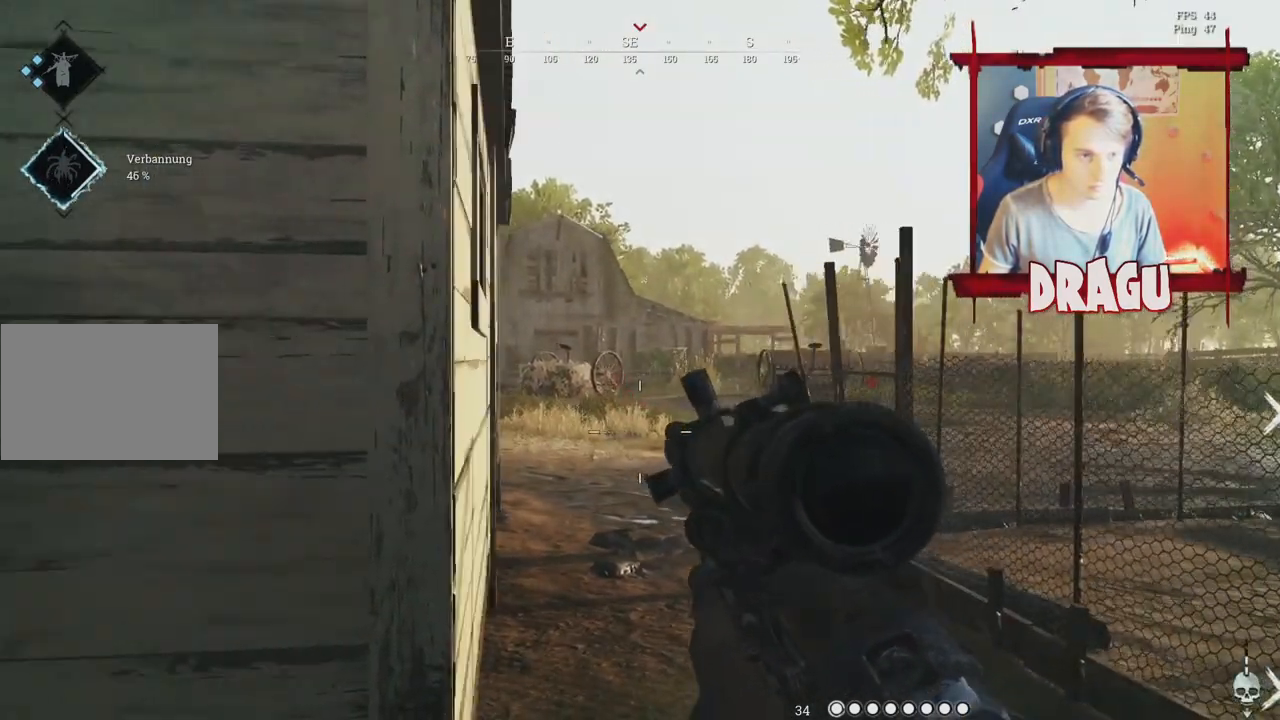
{"keys": ["a"], "mouse": [], "events": [[367, "ctrl", "down"], [451, "ctrl", "up"]]}
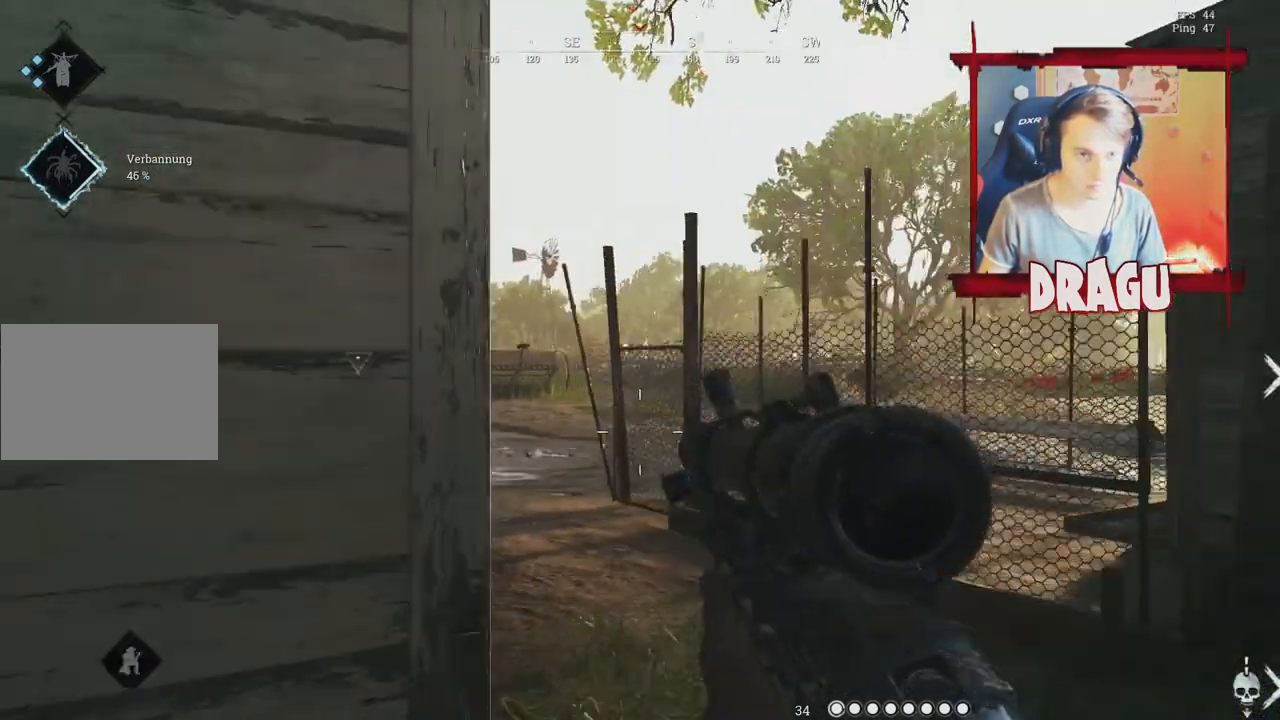
{"keys": ["d"], "mouse": [], "events": [[117, "ctrl", "down"], [233, "ctrl", "up"], [283, "a", "up"], [317, "d", "down"]]}
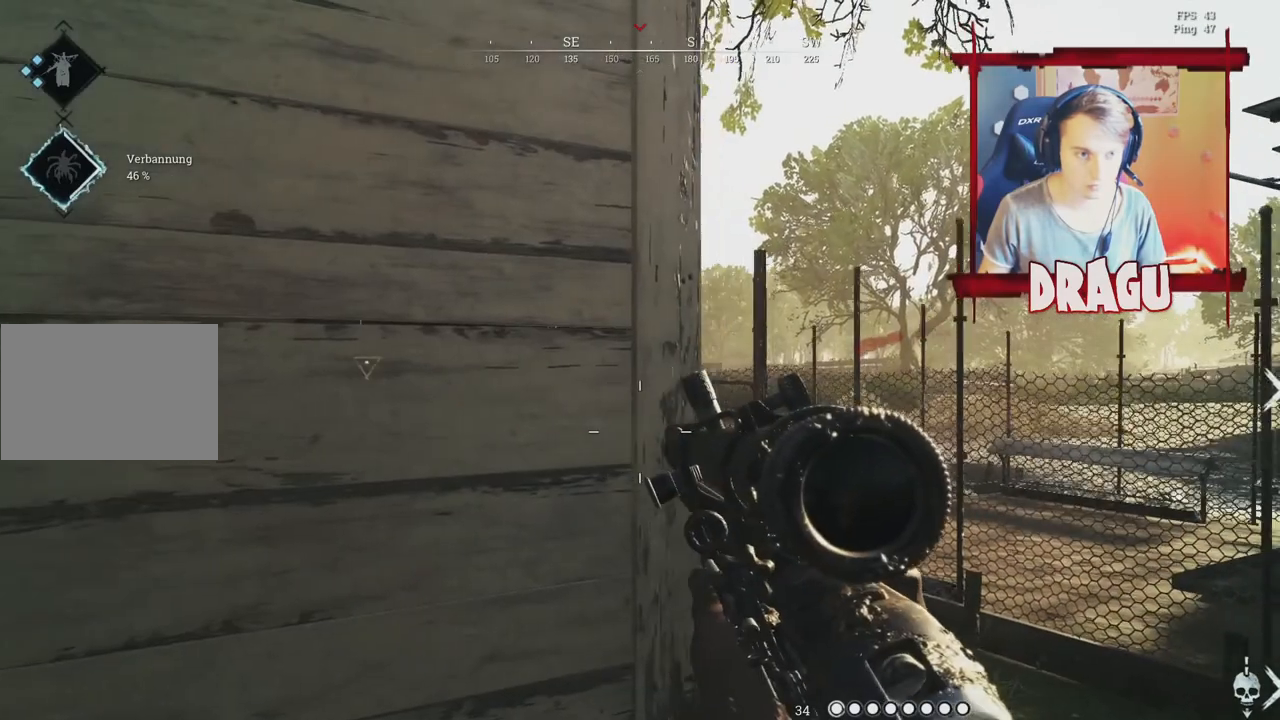
{"keys": ["d"], "mouse": [], "events": []}
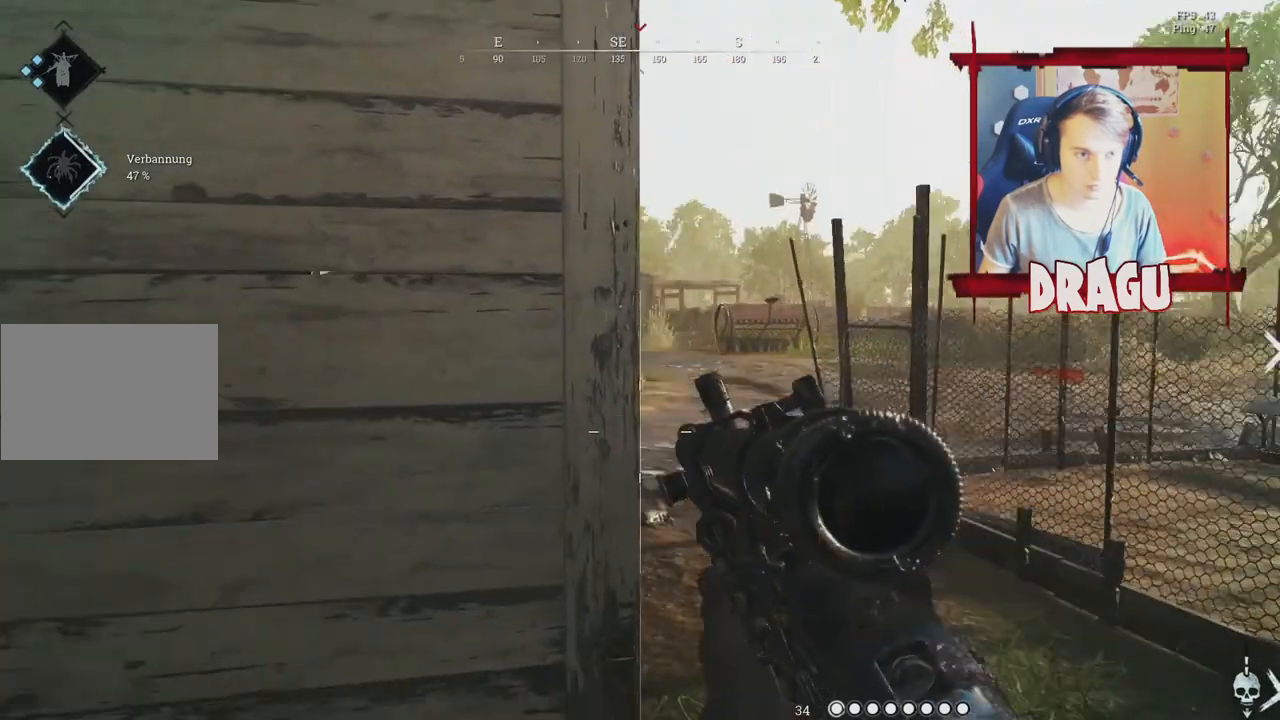
{"keys": ["a"], "mouse": [], "events": [[117, "a", "down"], [183, "d", "up"]]}
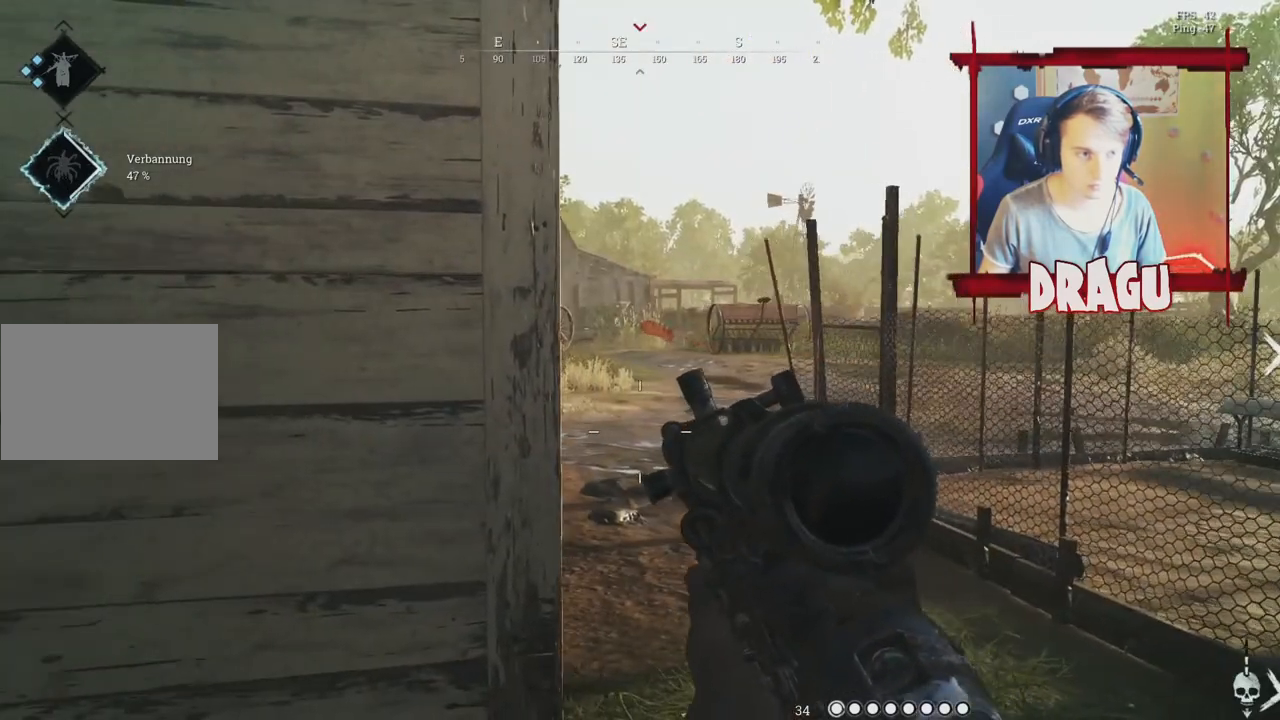
{"keys": ["d"], "mouse": [], "events": [[367, "d", "down"], [401, "a", "up"]]}
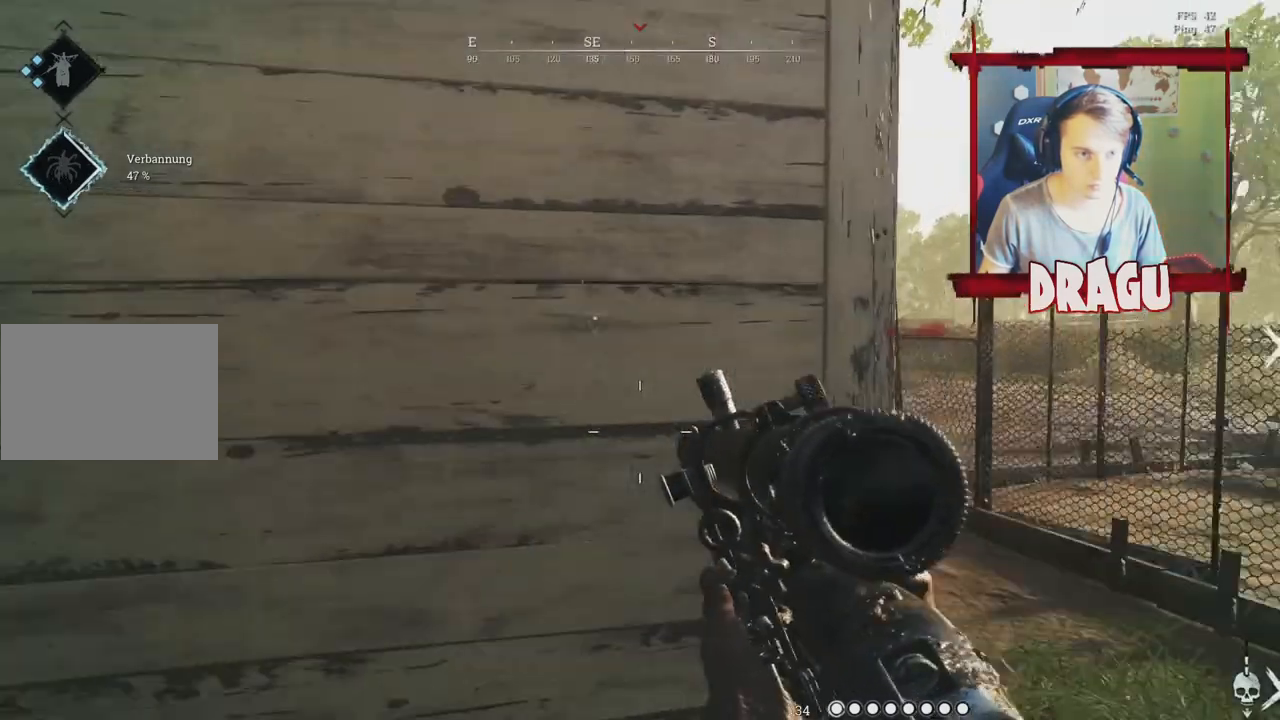
{"keys": ["d"], "mouse": [], "events": [[100, "ctrl", "down"], [133, "ctrl", "up"]]}
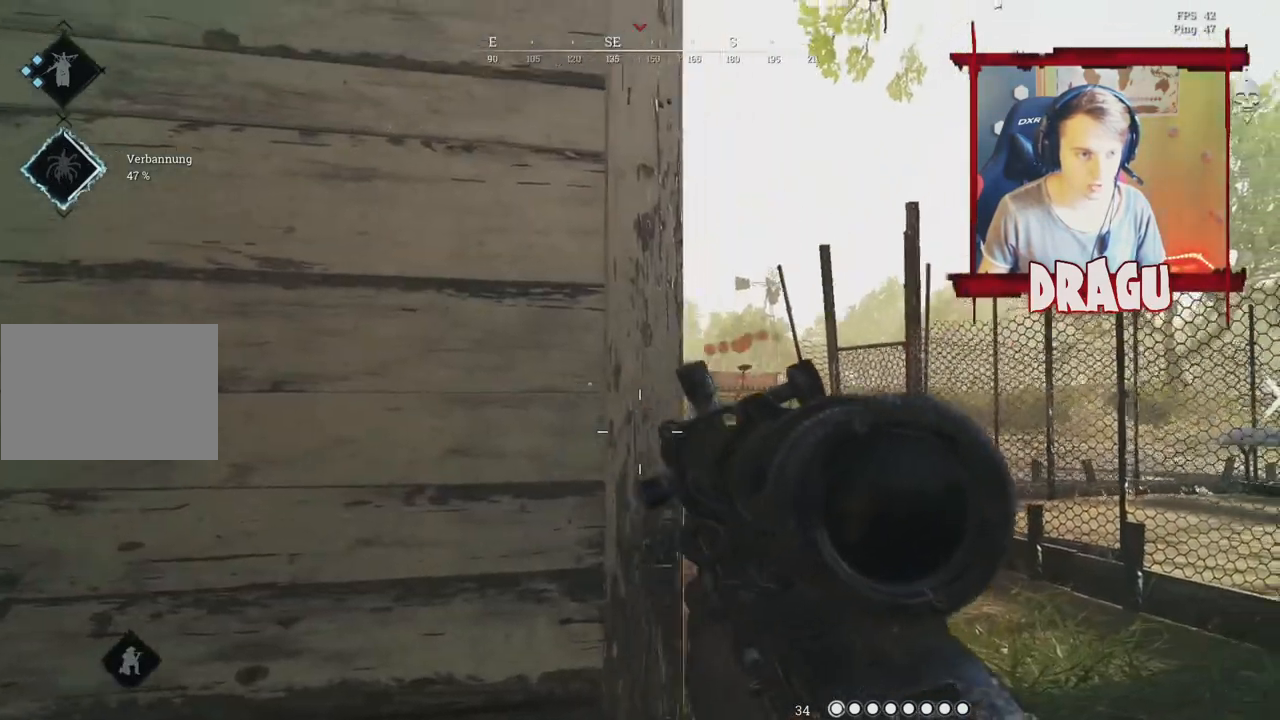
{"keys": ["d"], "mouse": ["right"], "events": [[100, "ctrl", "down"], [217, "ctrl", "up"], [334, "mouse_right", "down"]]}
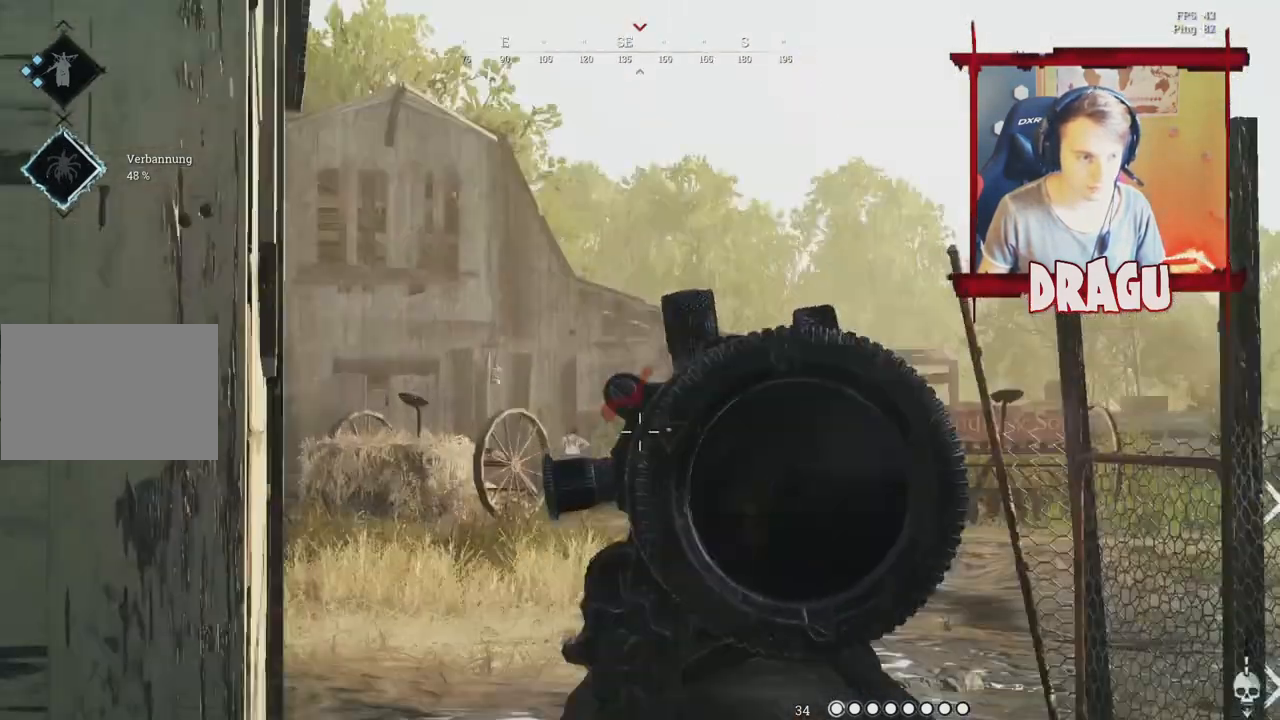
{"keys": ["a"], "mouse": ["right"], "events": [[167, "a", "down"], [283, "d", "up"]]}
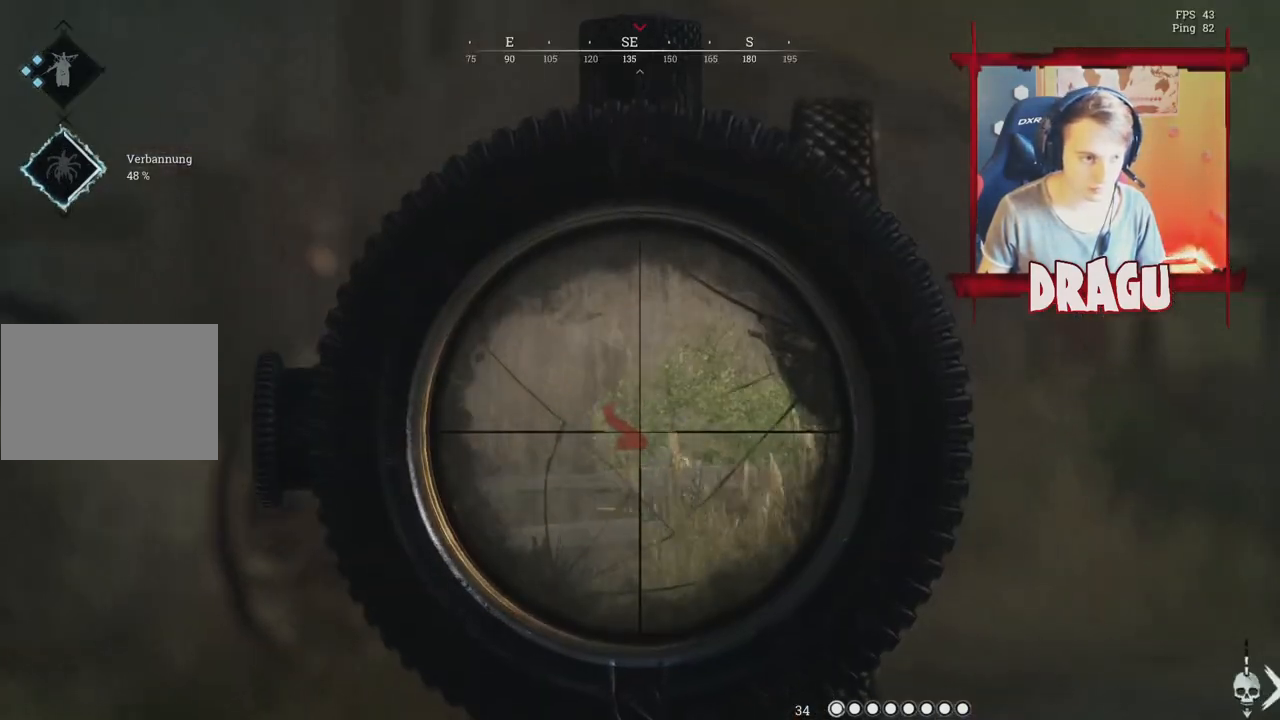
{"keys": ["d"], "mouse": ["right"], "events": [[117, "ctrl", "down"], [217, "ctrl", "up"], [267, "a", "up"], [267, "d", "down"]]}
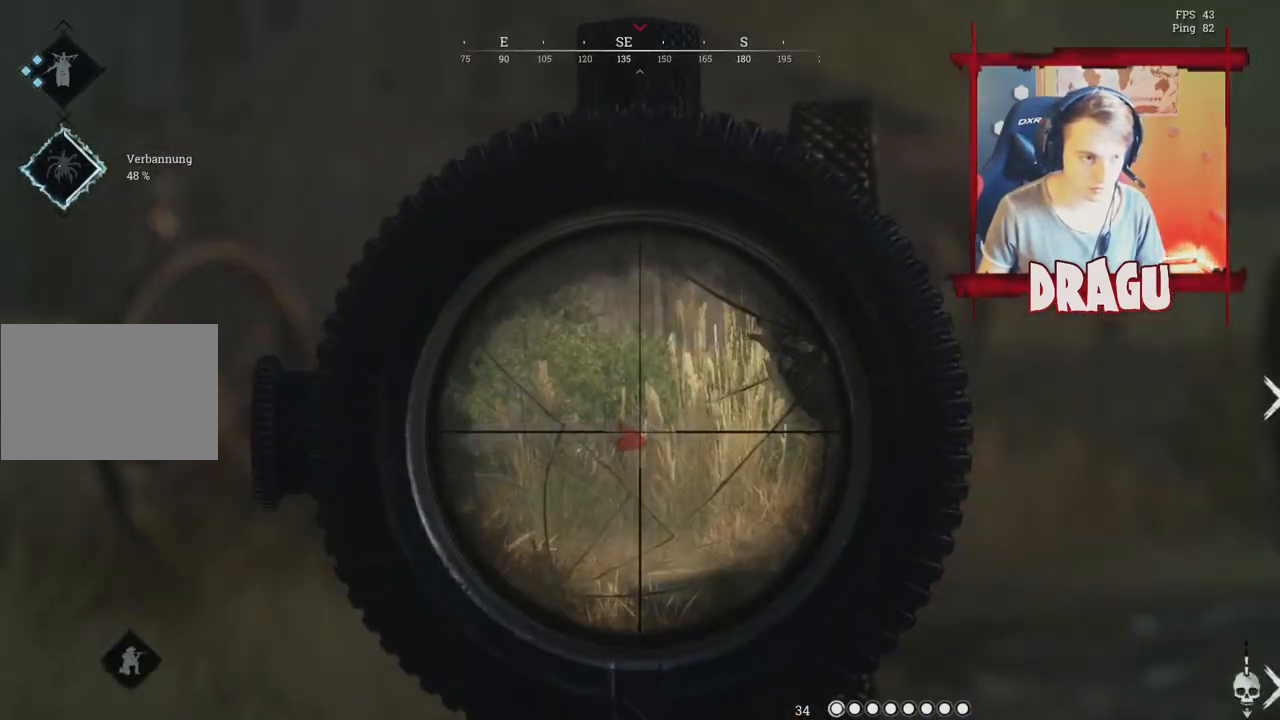
{"keys": ["a"], "mouse": ["right"], "events": [[133, "mouse_left", "down"], [150, "a", "down"], [150, "d", "up"], [300, "mouse_left", "up"]]}
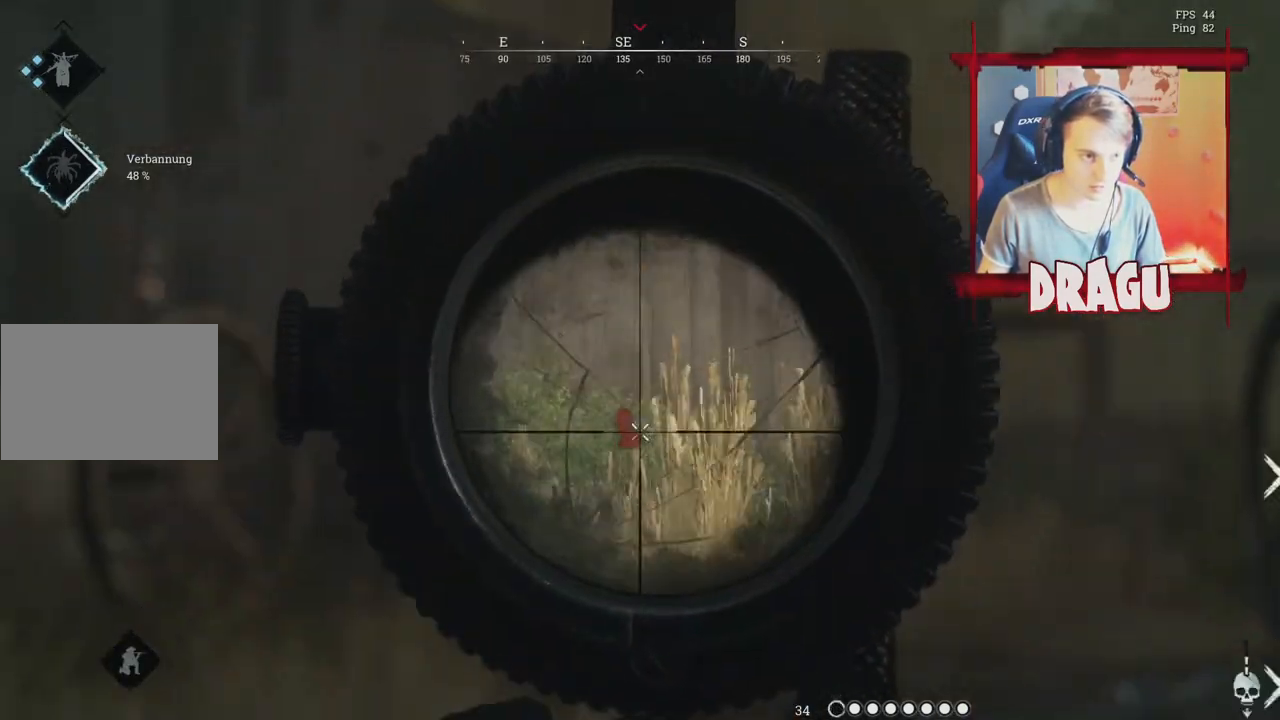
{"keys": [], "mouse": ["right"], "events": [[451, "a", "up"]]}
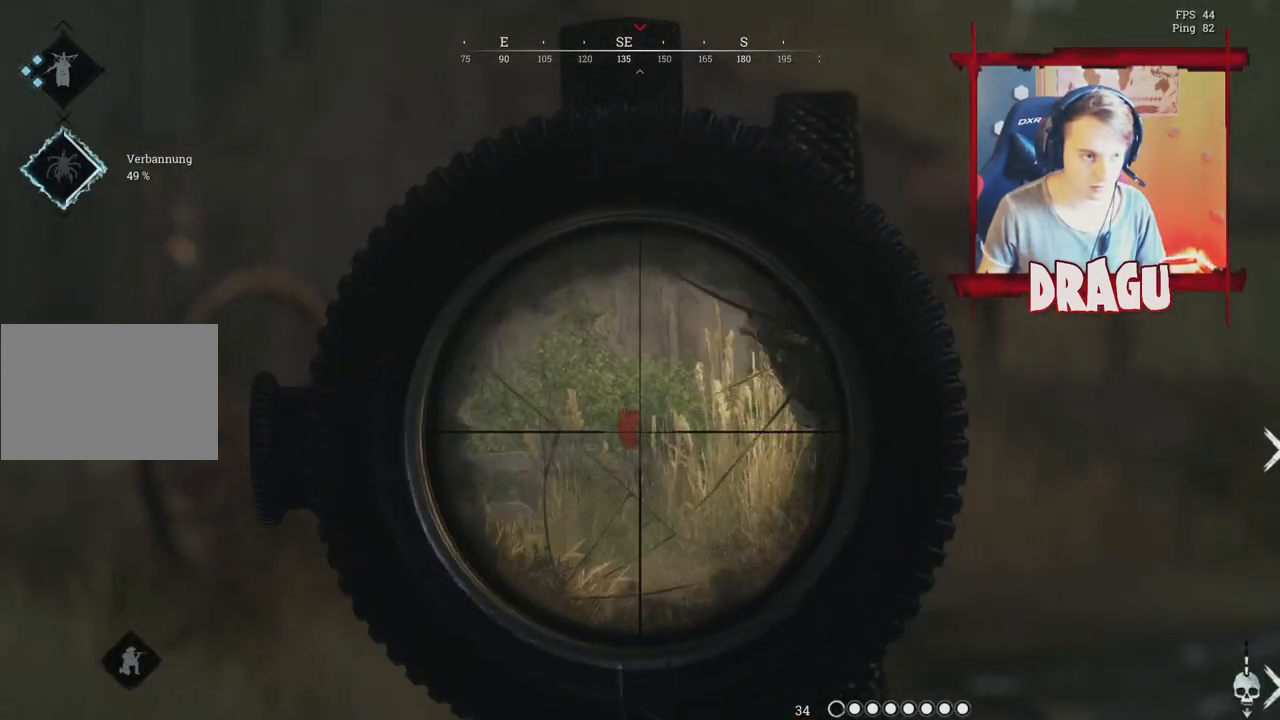
{"keys": ["s"], "mouse": ["right"], "events": [[16, "d", "down"], [350, "s", "down"], [417, "d", "up"]]}
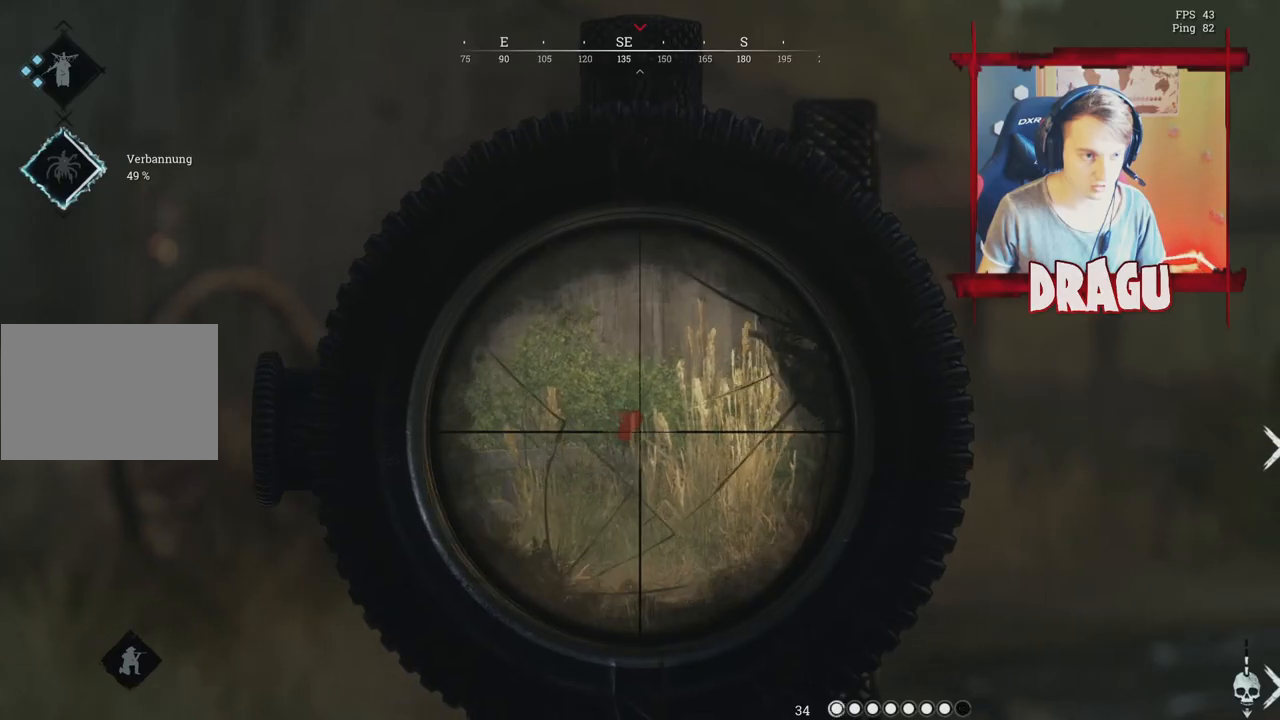
{"keys": ["s"], "mouse": [], "events": [[34, "mouse_right", "up"], [267, "r", "down"], [417, "r", "up"]]}
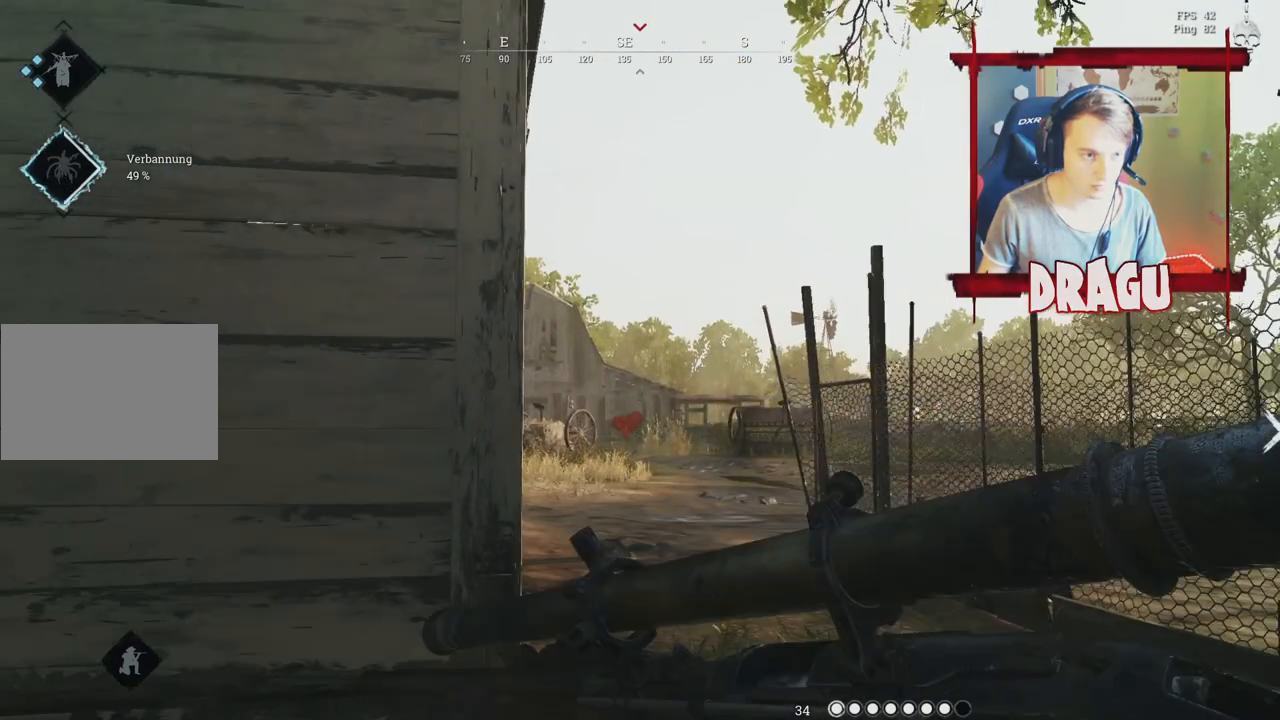
{"keys": ["d"], "mouse": [], "events": [[400, "d", "down"], [400, "s", "up"]]}
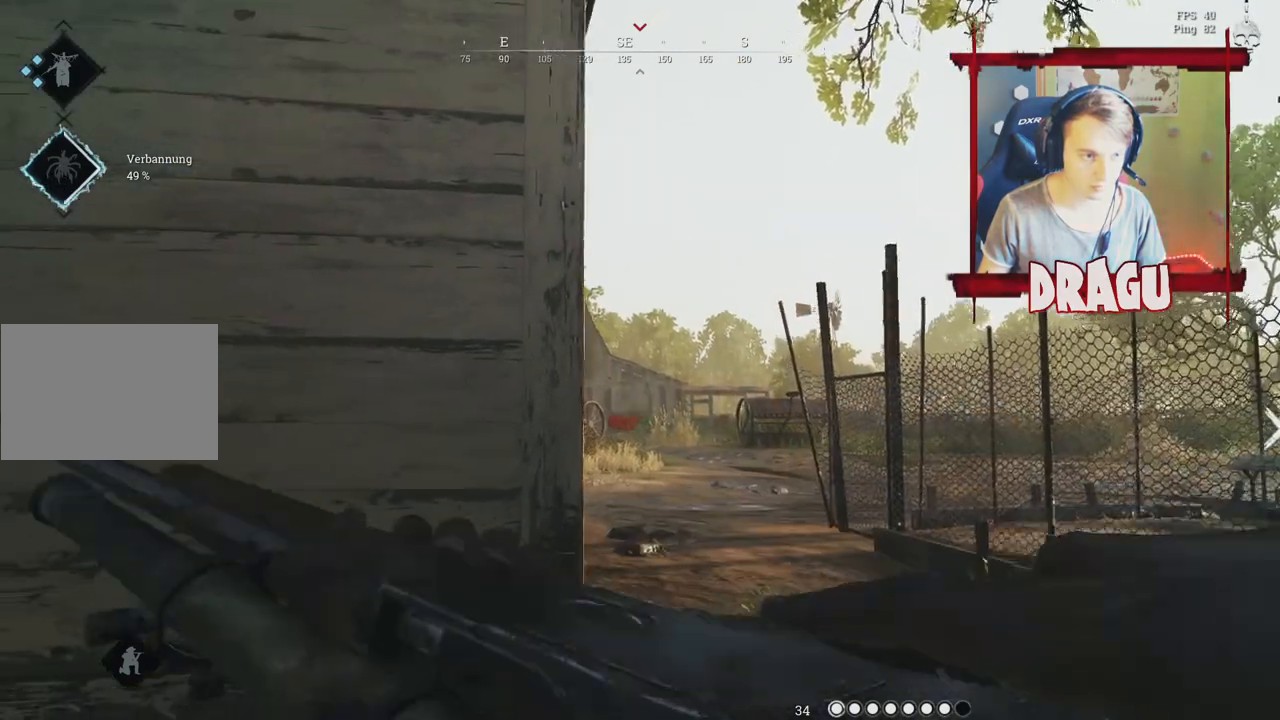
{"keys": ["shift", "w"], "mouse": [], "events": [[84, "w", "down"], [184, "shift", "down"], [401, "d", "up"]]}